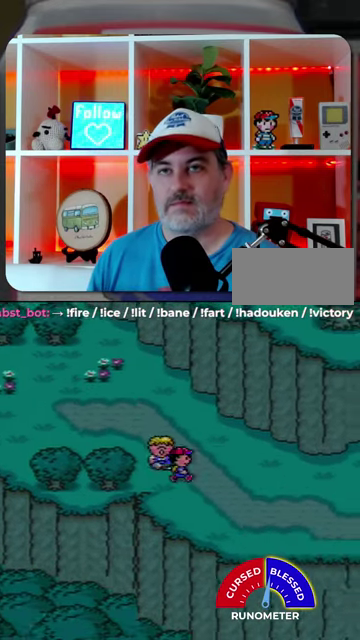
Gameplay with a controller (Nintendo layout); each line is a JSON object with the inputs held at the frame after it. "events" lists button and stick changes between this image and that frame as [ms after this image, input, new state], when the widget could be followed in between. Not read: L1 L3 R1 R3.
{"buttons": [], "events": [[34, "DPAD_DOWN", "up"], [467, "DPAD_RIGHT", "up"]]}
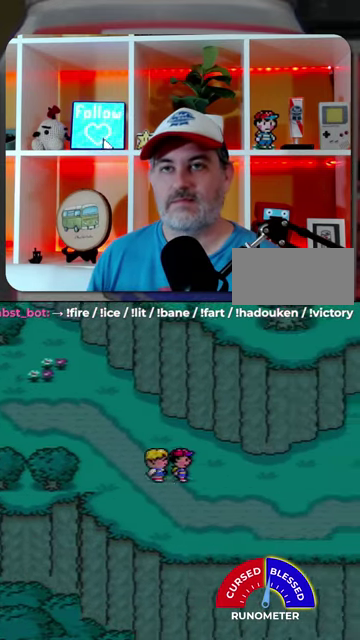
{"buttons": ["DPAD_UP", "DPAD_LEFT"], "events": [[34, "DPAD_LEFT", "down"], [400, "DPAD_UP", "down"]]}
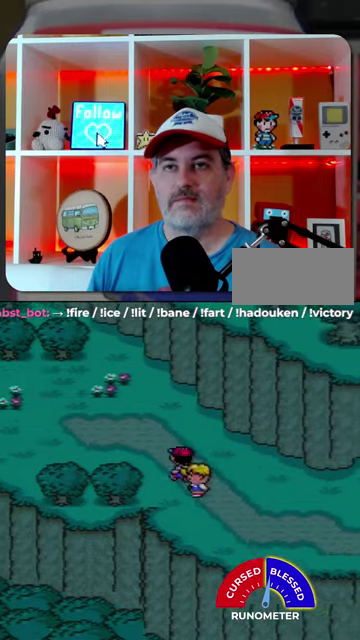
{"buttons": ["DPAD_LEFT"], "events": [[267, "DPAD_UP", "up"]]}
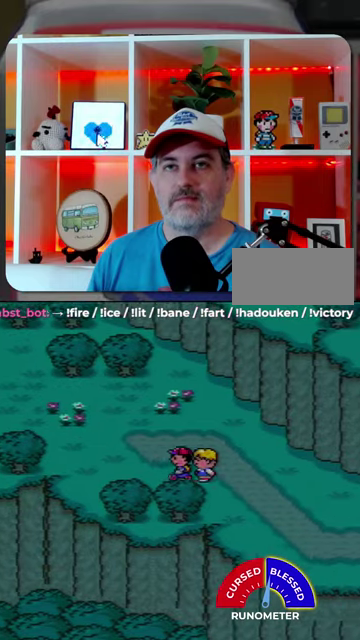
{"buttons": ["DPAD_UP", "DPAD_LEFT"], "events": [[234, "DPAD_UP", "down"]]}
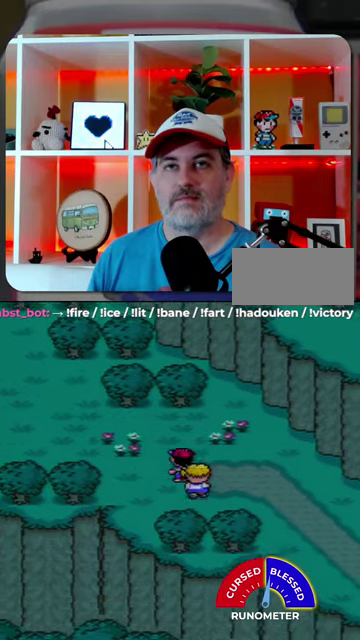
{"buttons": ["DPAD_UP", "DPAD_LEFT"], "events": [[167, "DPAD_UP", "up"], [467, "DPAD_UP", "down"]]}
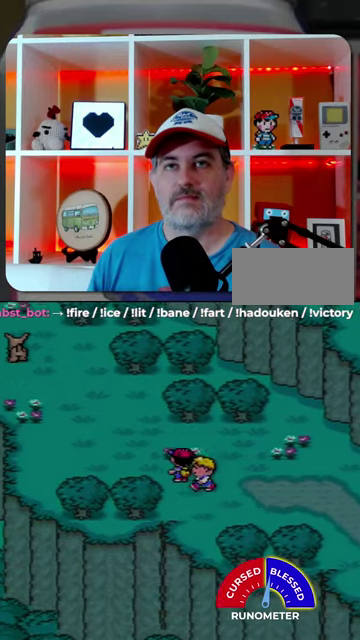
{"buttons": ["DPAD_DOWN", "DPAD_RIGHT"], "events": [[167, "DPAD_LEFT", "up"], [200, "DPAD_RIGHT", "down"], [200, "DPAD_UP", "up"], [367, "DPAD_DOWN", "down"]]}
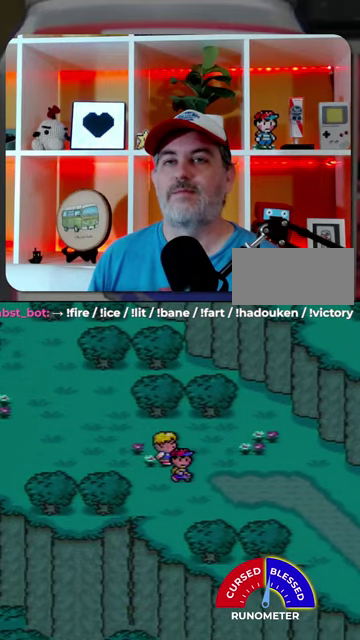
{"buttons": ["DPAD_RIGHT"], "events": [[367, "DPAD_DOWN", "up"]]}
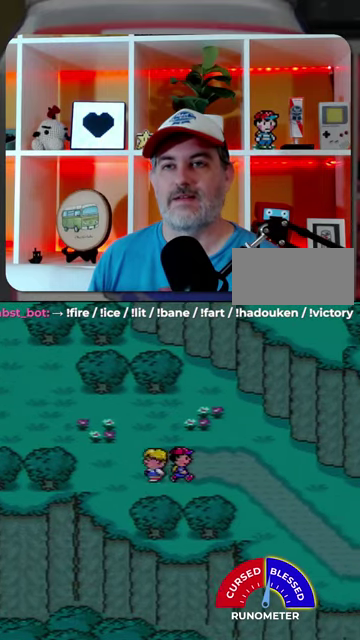
{"buttons": ["DPAD_RIGHT"], "events": []}
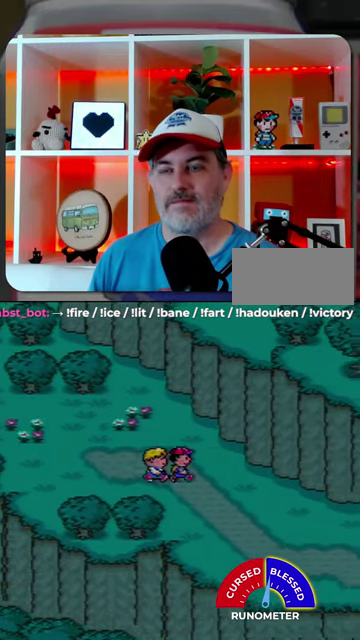
{"buttons": ["DPAD_DOWN", "DPAD_RIGHT"], "events": [[434, "DPAD_DOWN", "down"]]}
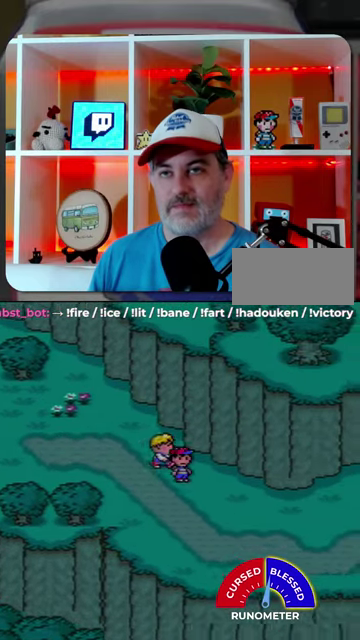
{"buttons": ["DPAD_LEFT"], "events": [[67, "DPAD_RIGHT", "up"], [134, "DPAD_LEFT", "down"], [167, "DPAD_DOWN", "up"]]}
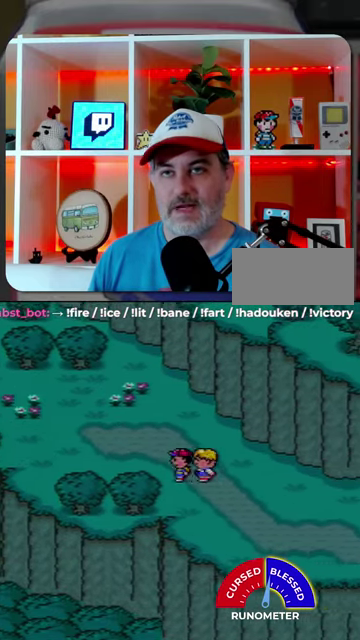
{"buttons": ["DPAD_UP", "DPAD_LEFT"], "events": [[100, "DPAD_UP", "down"]]}
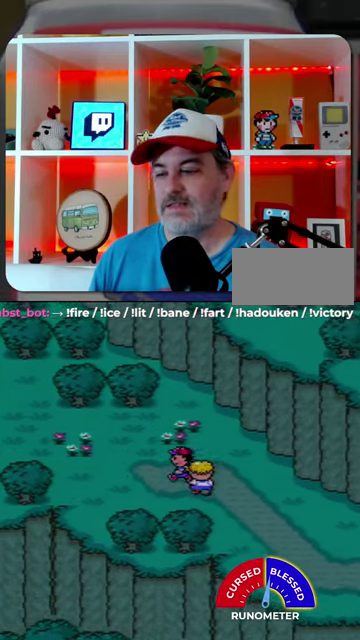
{"buttons": ["DPAD_LEFT"], "events": [[34, "DPAD_UP", "up"]]}
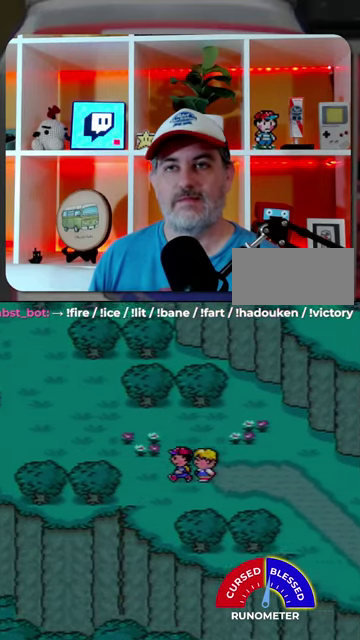
{"buttons": ["DPAD_UP", "DPAD_LEFT"], "events": [[367, "DPAD_UP", "down"]]}
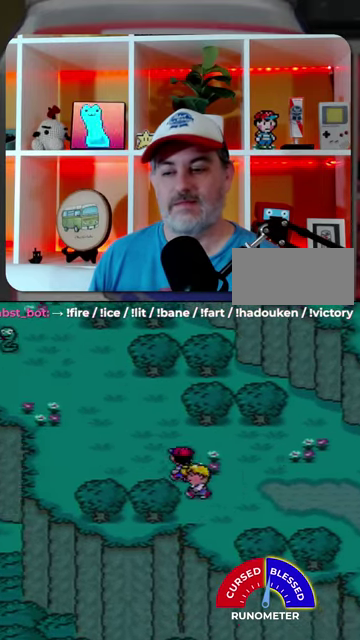
{"buttons": ["DPAD_RIGHT"], "events": [[200, "DPAD_LEFT", "up"], [267, "DPAD_RIGHT", "down"], [267, "DPAD_UP", "up"]]}
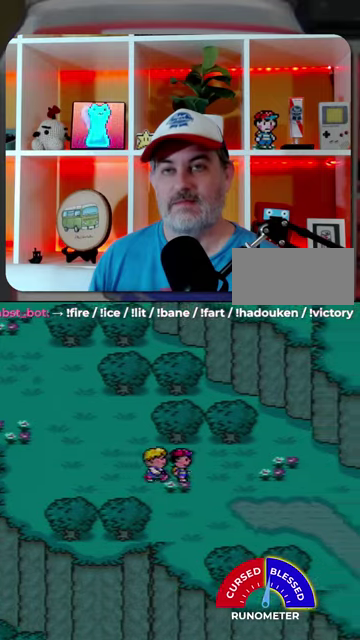
{"buttons": ["DPAD_DOWN", "DPAD_RIGHT"], "events": [[434, "DPAD_DOWN", "down"]]}
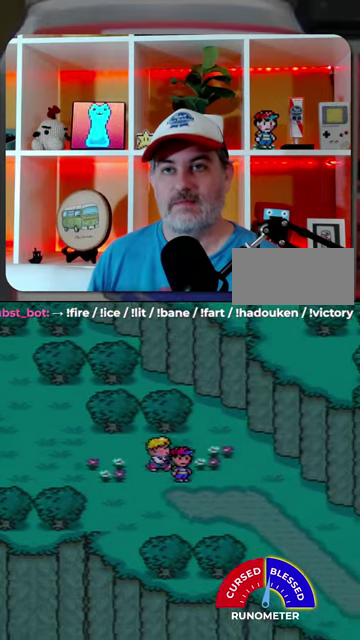
{"buttons": ["DPAD_RIGHT"], "events": [[500, "DPAD_DOWN", "up"]]}
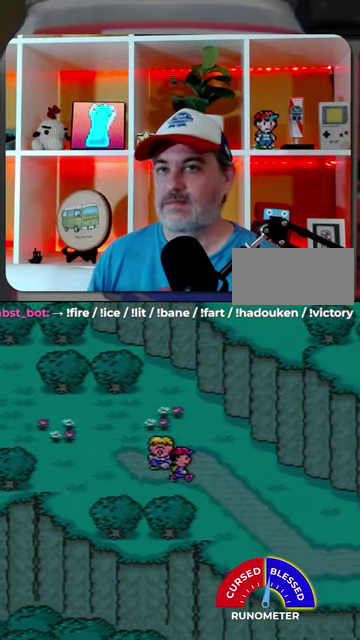
{"buttons": ["DPAD_RIGHT"], "events": []}
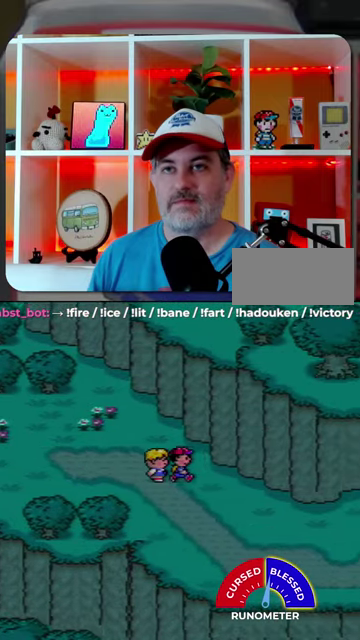
{"buttons": ["DPAD_LEFT"], "events": [[134, "DPAD_RIGHT", "up"], [167, "DPAD_LEFT", "down"]]}
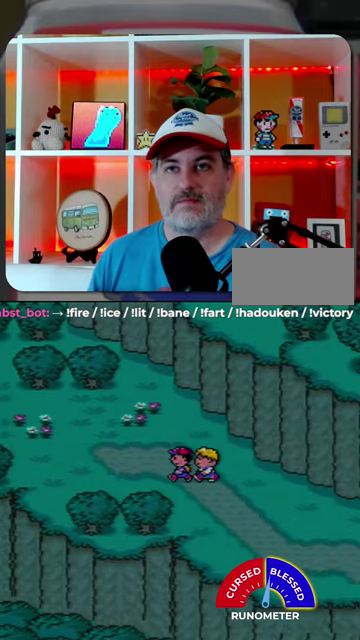
{"buttons": ["DPAD_LEFT"], "events": []}
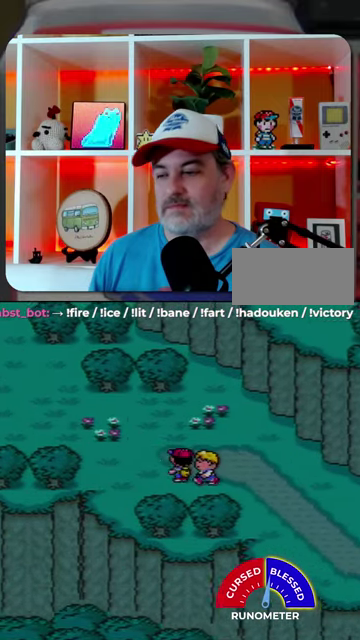
{"buttons": ["DPAD_UP", "DPAD_LEFT"], "events": [[34, "DPAD_UP", "down"]]}
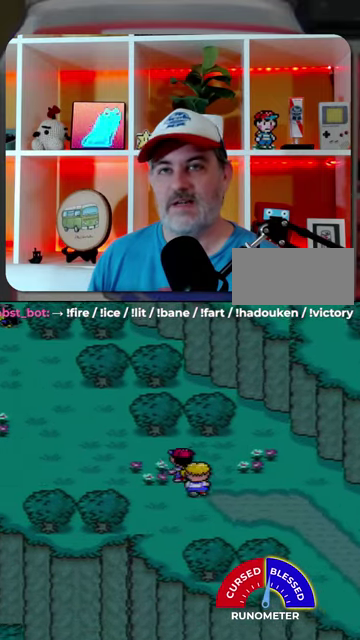
{"buttons": ["DPAD_LEFT"], "events": [[134, "DPAD_UP", "up"]]}